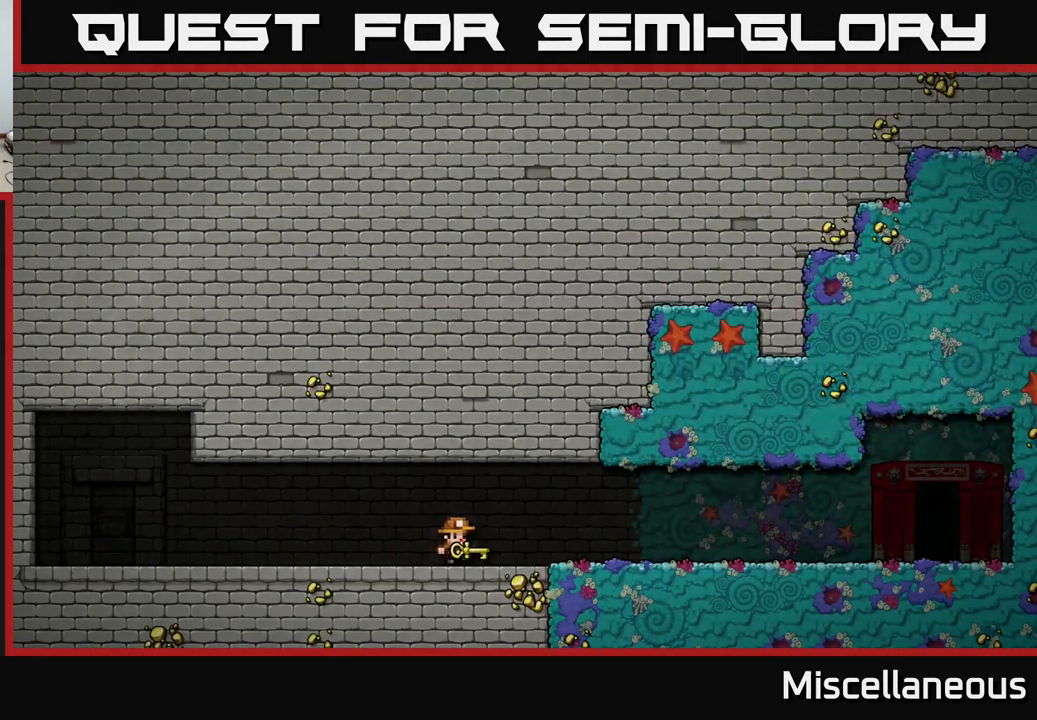
Gameplay with a controller (Xbox layout); each line is a JSON object with the inputs held at the frame after it. "events" lists button and stick changes between this image and that frame as [ms after this image, input, new state], when the widget could be followed in between. Not read: left_stick right_stick.
{"buttons": [], "events": []}
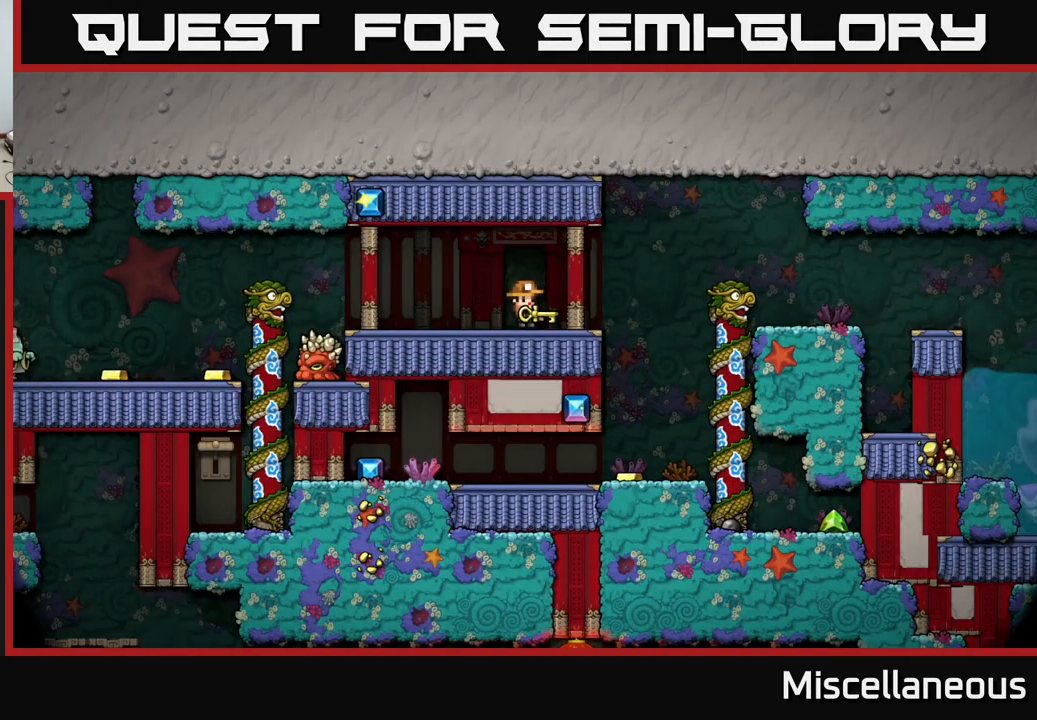
{"buttons": [], "events": []}
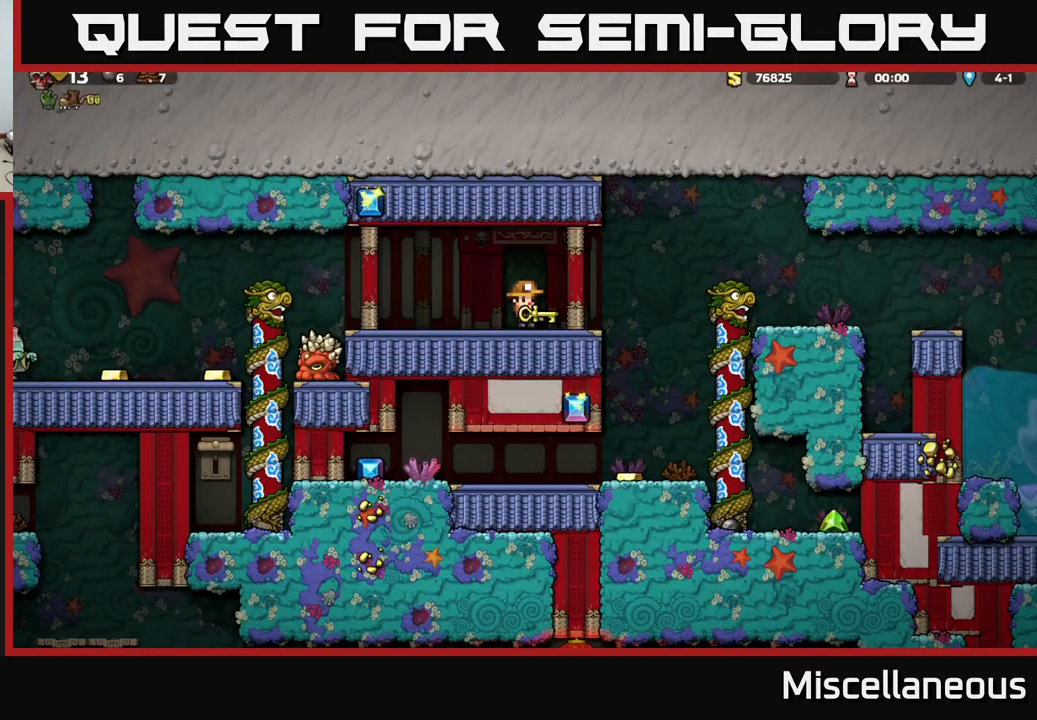
{"buttons": [], "events": []}
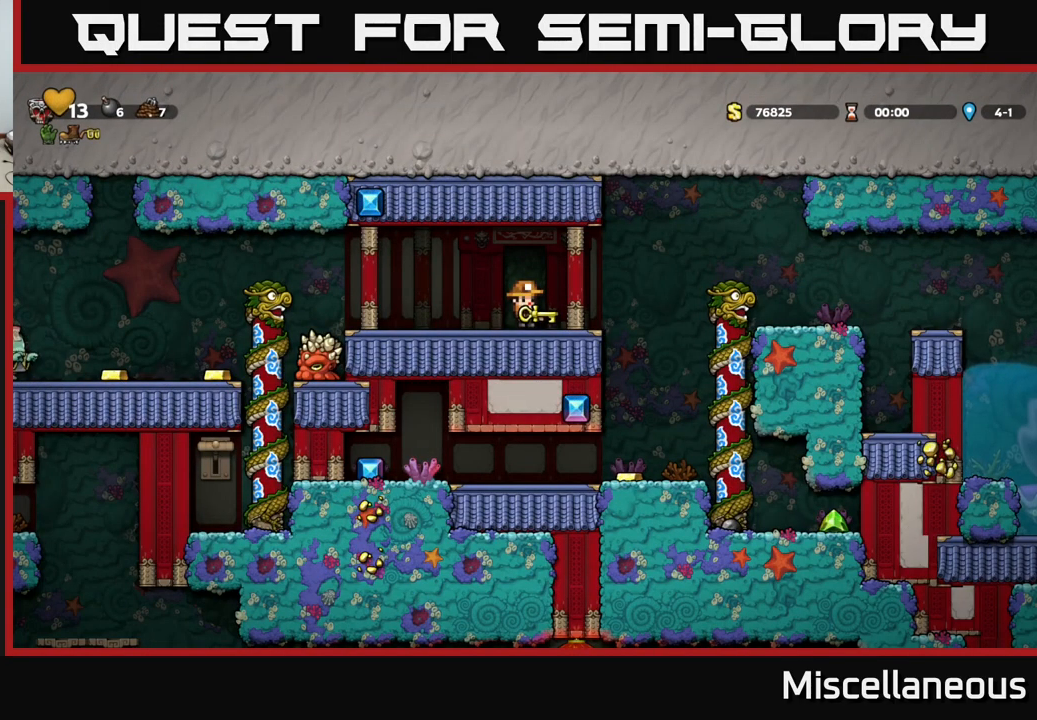
{"buttons": ["A", "DPAD_LEFT"], "events": [[367, "DPAD_LEFT", "down"], [467, "A", "down"]]}
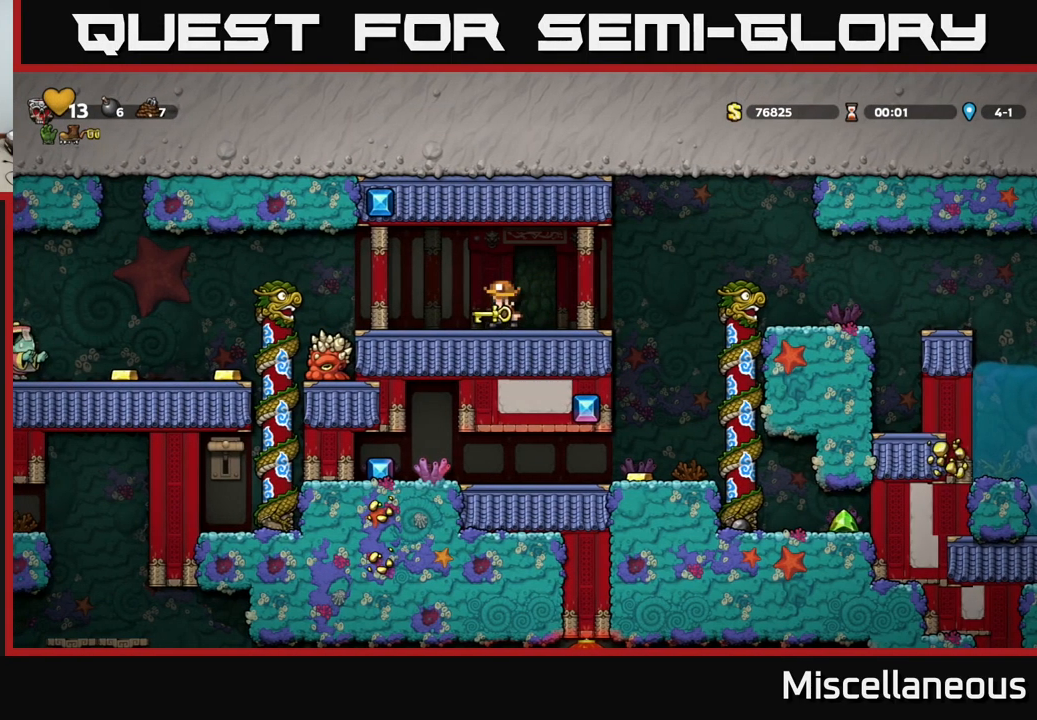
{"buttons": [], "events": [[100, "A", "up"], [300, "DPAD_LEFT", "up"]]}
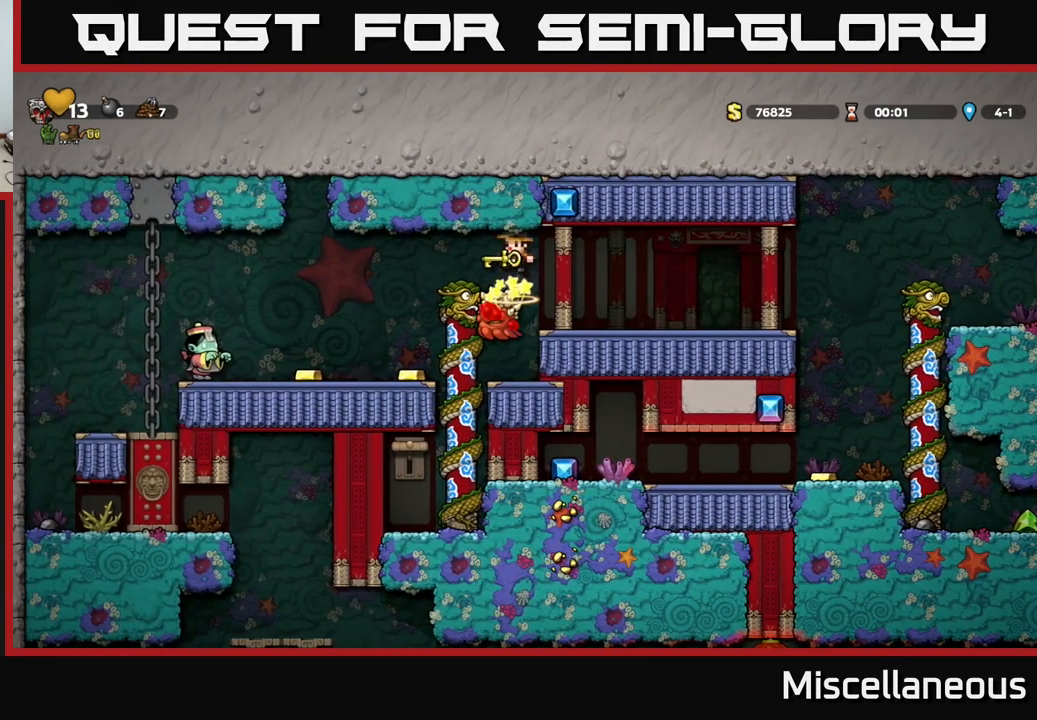
{"buttons": ["DPAD_LEFT"], "events": [[484, "DPAD_LEFT", "down"]]}
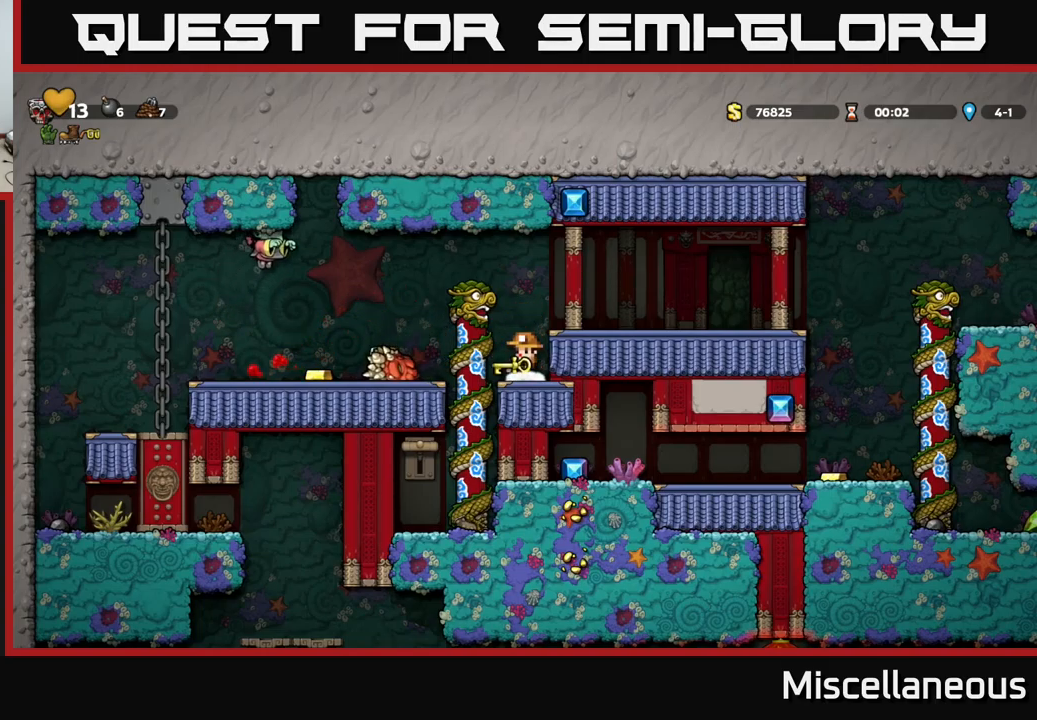
{"buttons": [], "events": [[17, "A", "down"], [100, "DPAD_LEFT", "up"], [250, "DPAD_LEFT", "down"], [300, "A", "up"], [350, "DPAD_LEFT", "up"]]}
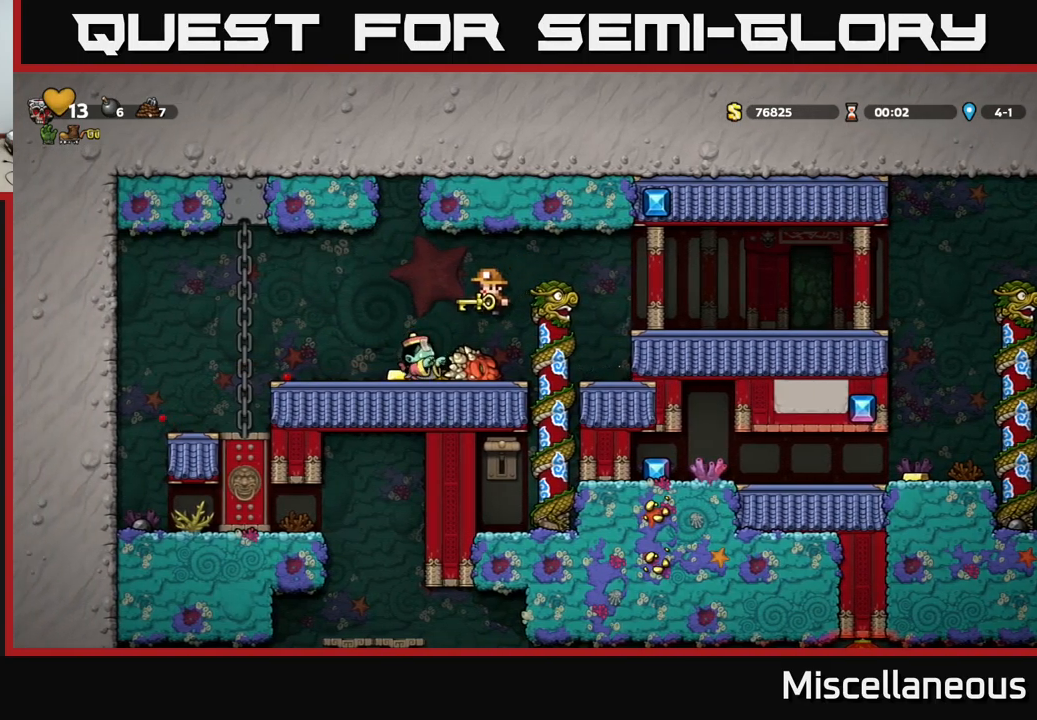
{"buttons": [], "events": [[234, "X", "down"], [250, "DPAD_LEFT", "down"], [300, "DPAD_LEFT", "up"], [317, "X", "up"]]}
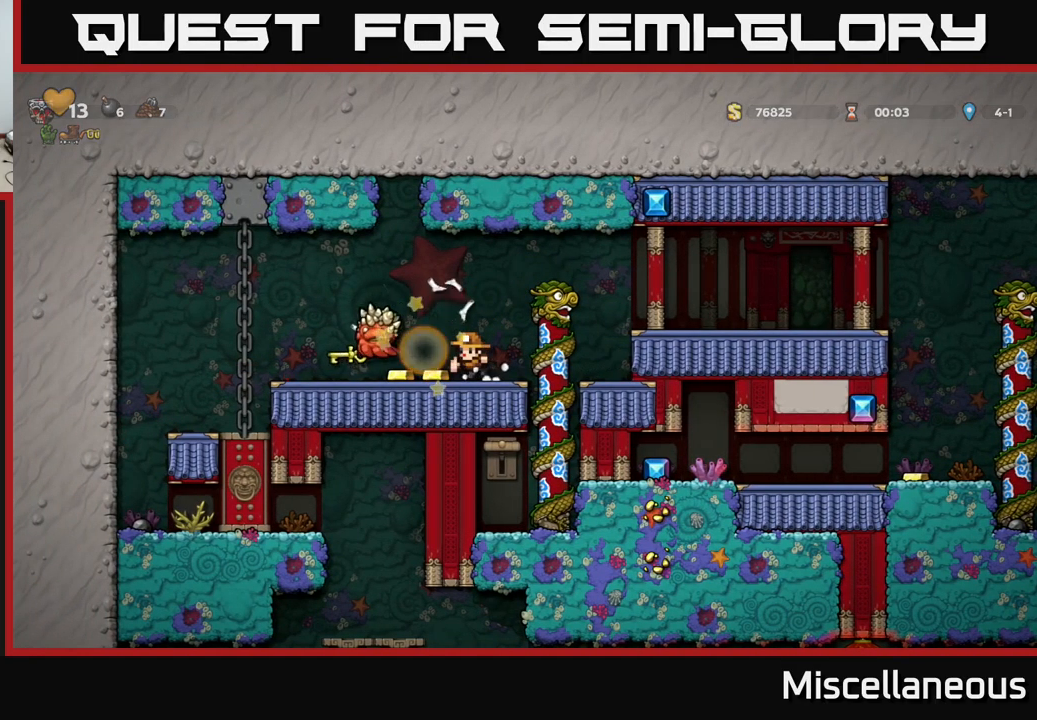
{"buttons": ["A", "DPAD_LEFT"], "events": [[117, "DPAD_LEFT", "down"], [484, "A", "down"]]}
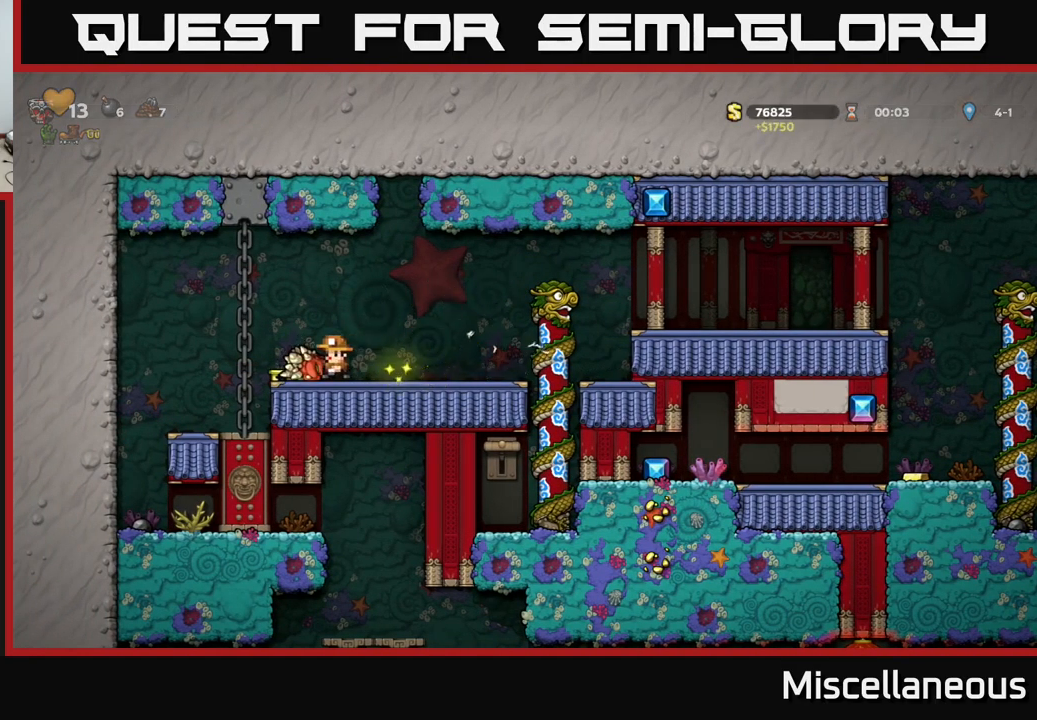
{"buttons": ["DPAD_DOWN"], "events": [[17, "DPAD_LEFT", "up"], [84, "A", "up"], [284, "DPAD_RIGHT", "down"], [367, "DPAD_RIGHT", "up"], [484, "DPAD_DOWN", "down"]]}
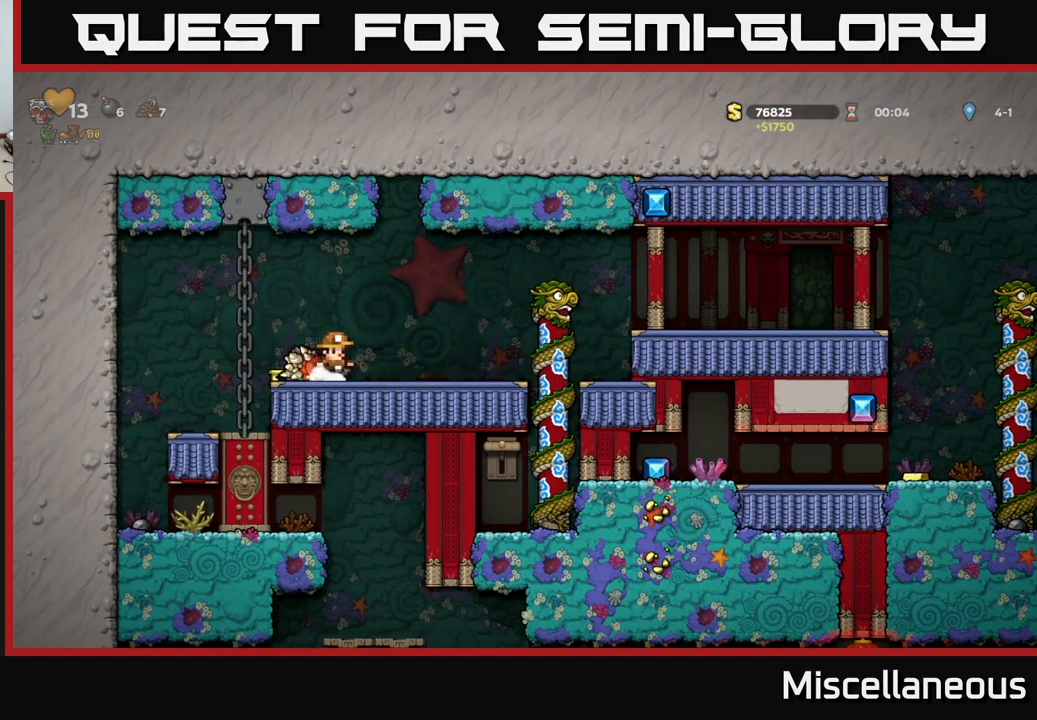
{"buttons": [], "events": [[67, "X", "down"], [150, "DPAD_DOWN", "up"], [184, "X", "up"], [300, "A", "down"], [417, "A", "up"]]}
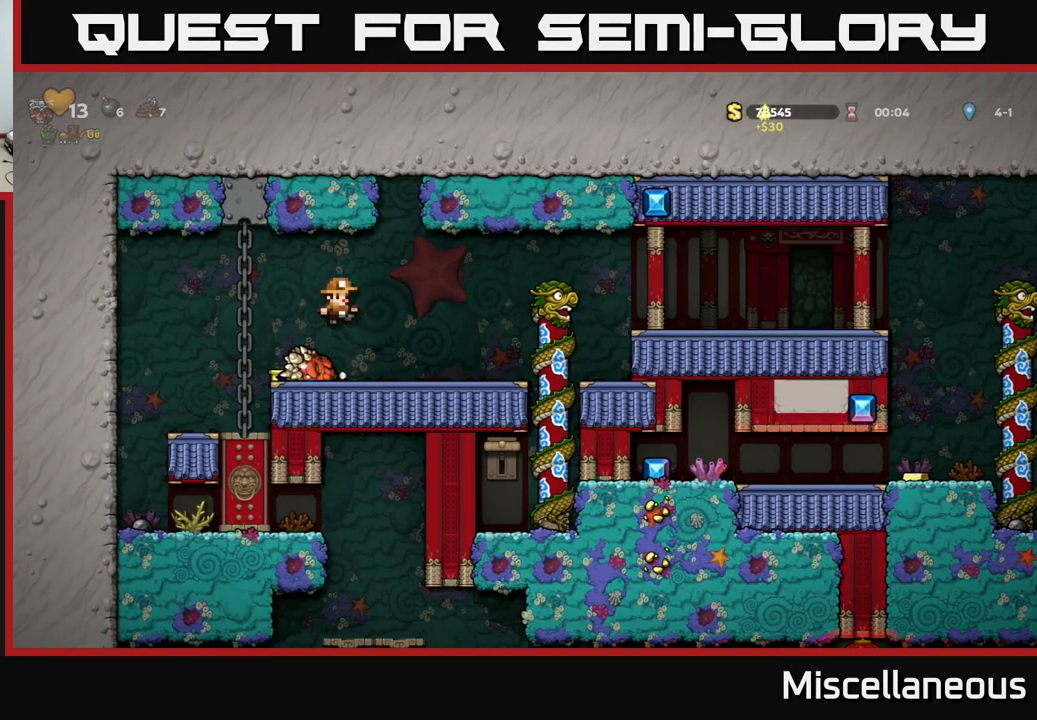
{"buttons": ["DPAD_DOWN"], "events": [[234, "DPAD_LEFT", "down"], [317, "DPAD_DOWN", "down"], [367, "DPAD_LEFT", "up"], [450, "X", "down"], [500, "X", "up"]]}
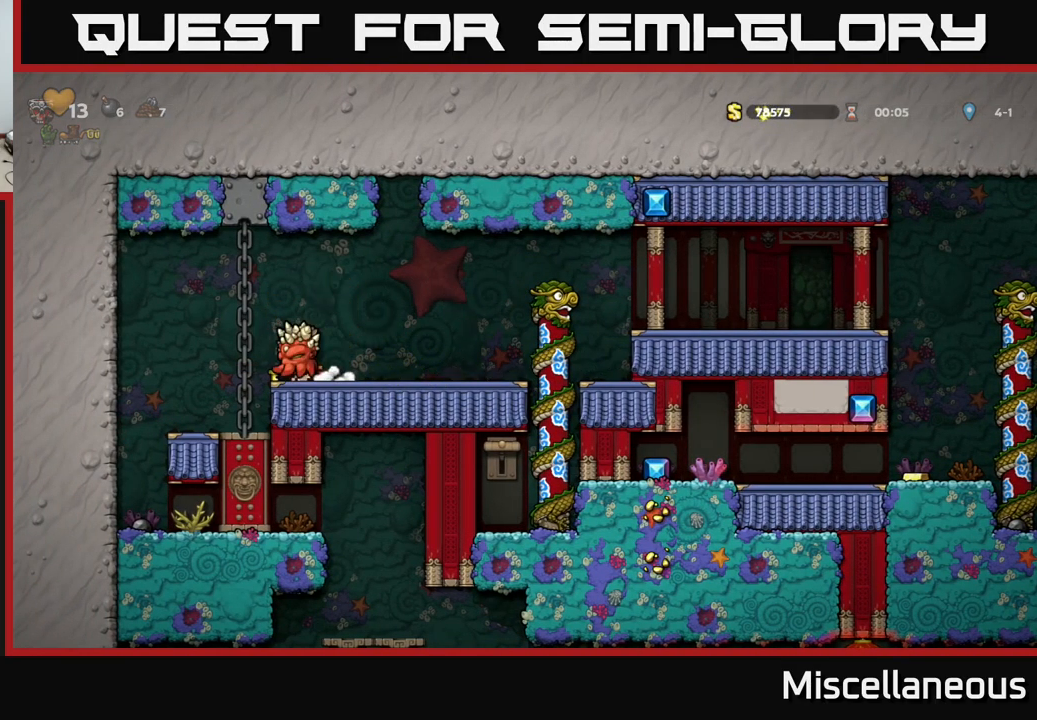
{"buttons": [], "events": [[50, "DPAD_DOWN", "up"], [117, "DPAD_RIGHT", "down"], [184, "DPAD_RIGHT", "up"]]}
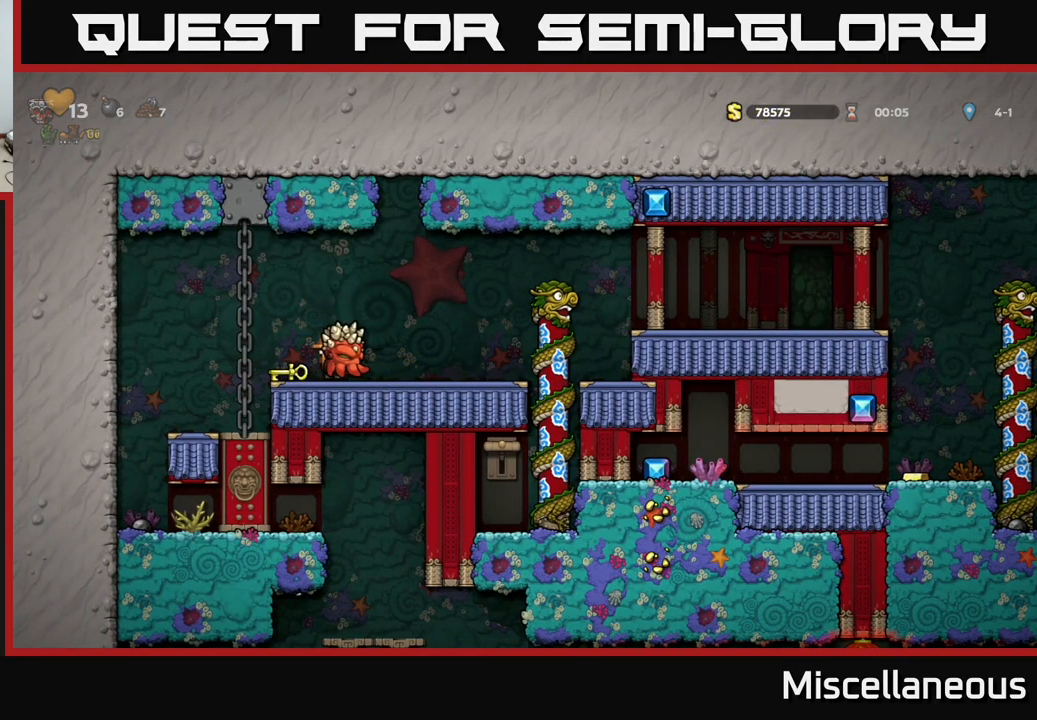
{"buttons": [], "events": [[17, "X", "down"], [100, "X", "up"], [167, "DPAD_LEFT", "down"], [300, "DPAD_DOWN", "down"], [300, "DPAD_LEFT", "up"], [384, "X", "down"], [467, "X", "up"], [484, "DPAD_DOWN", "up"]]}
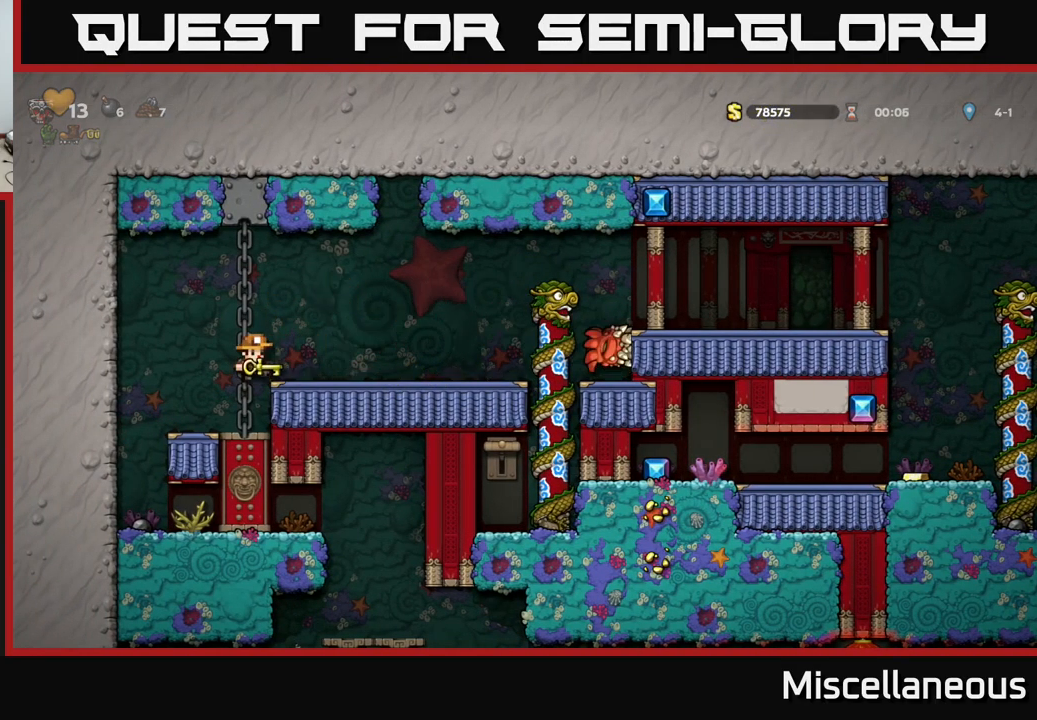
{"buttons": ["A"], "events": [[500, "A", "down"]]}
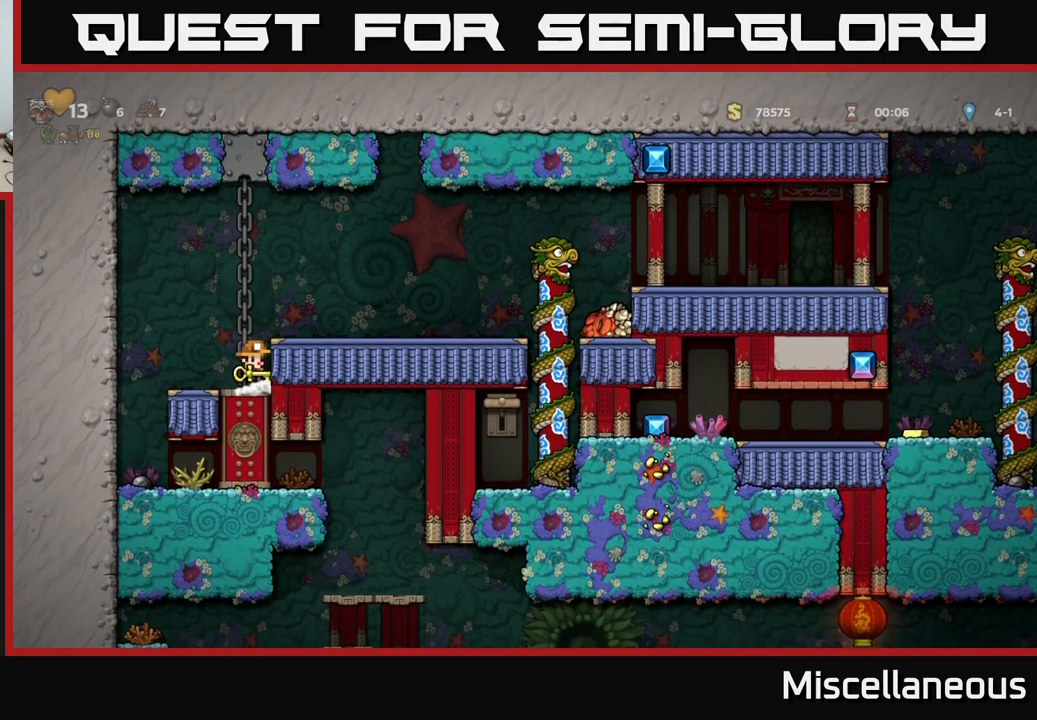
{"buttons": [], "events": [[84, "DPAD_RIGHT", "down"], [150, "A", "up"], [367, "DPAD_RIGHT", "up"]]}
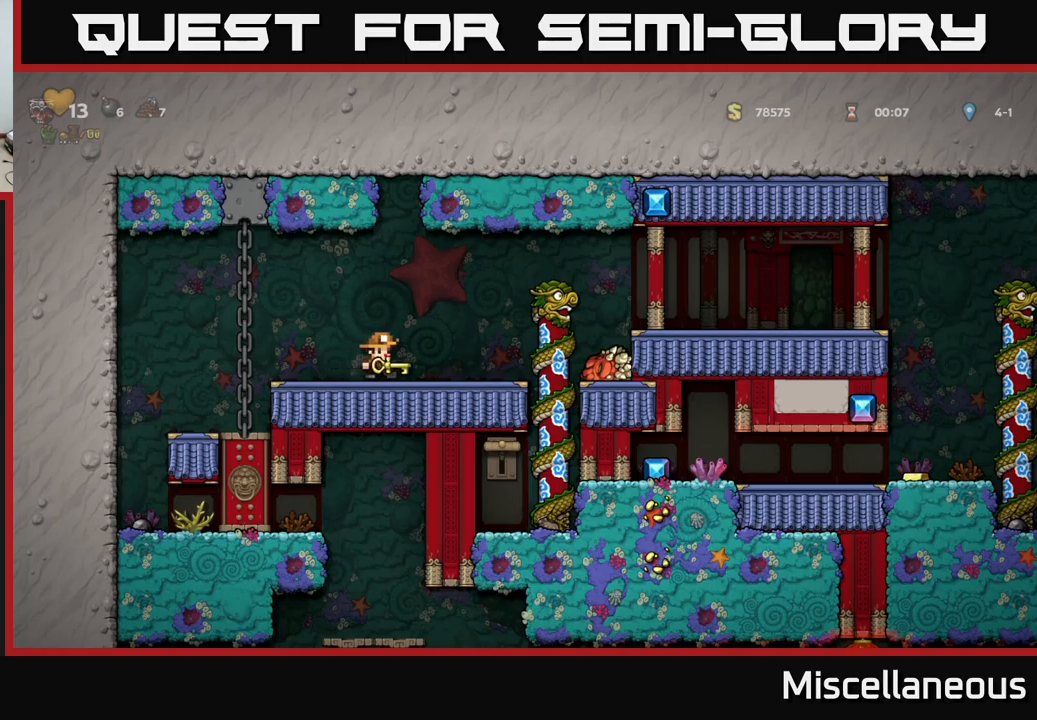
{"buttons": ["A", "DPAD_RIGHT"], "events": [[100, "DPAD_RIGHT", "down"], [366, "A", "down"]]}
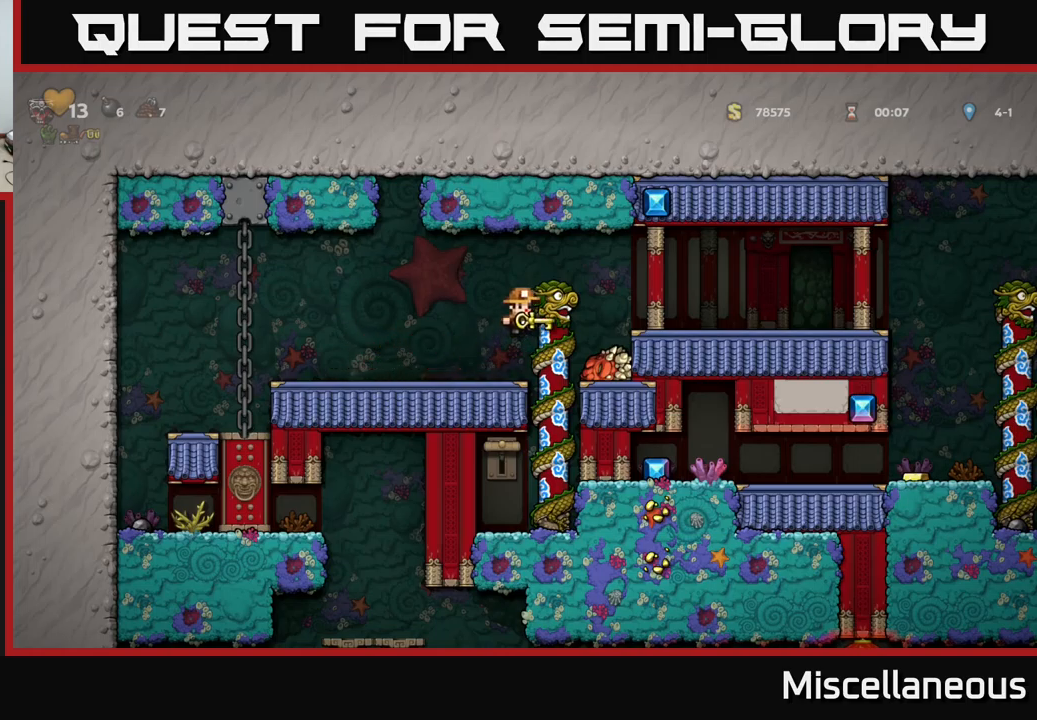
{"buttons": ["A", "DPAD_RIGHT"], "events": [[166, "A", "up"], [466, "A", "down"]]}
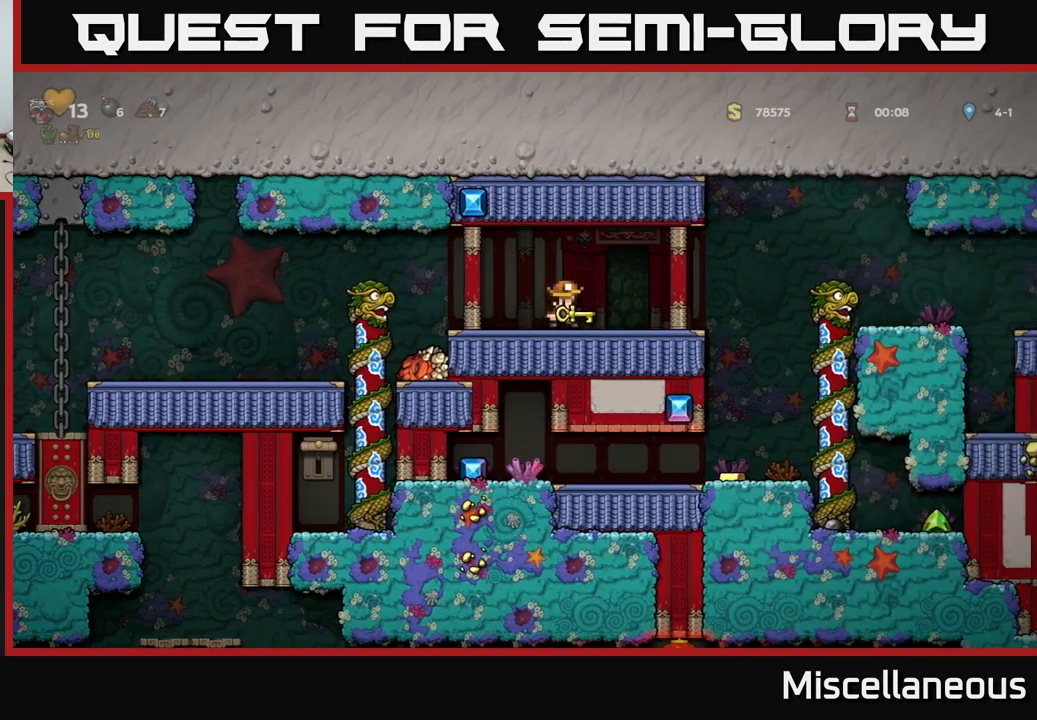
{"buttons": [], "events": [[83, "A", "up"], [366, "DPAD_RIGHT", "up"]]}
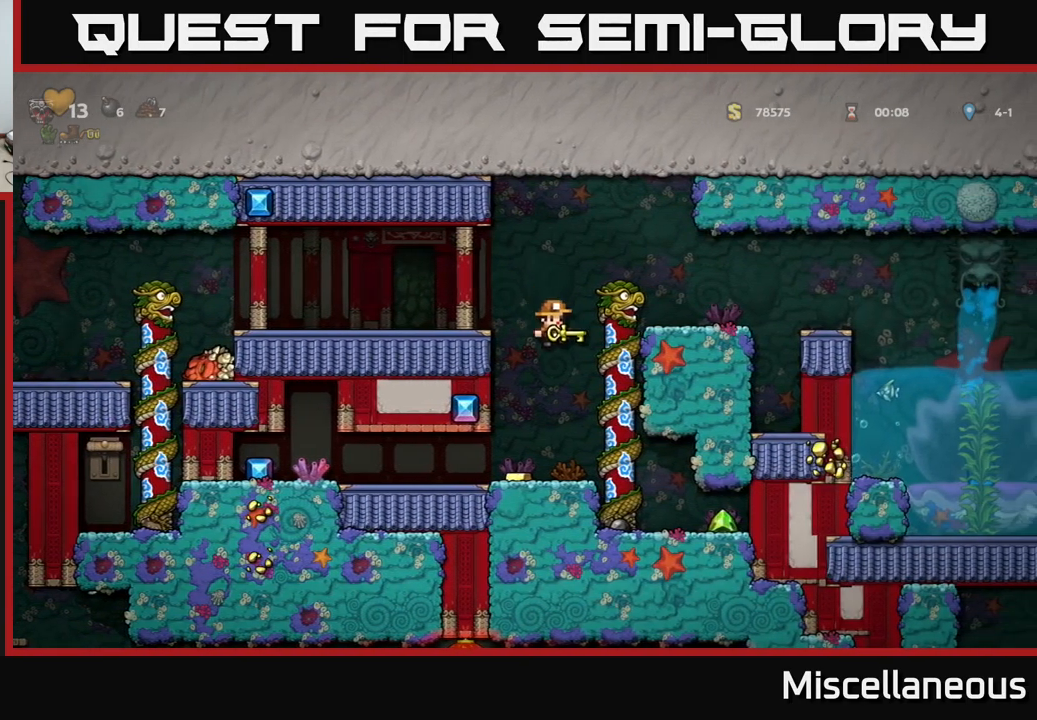
{"buttons": ["DPAD_RIGHT"], "events": [[16, "DPAD_LEFT", "down"], [133, "DPAD_LEFT", "up"], [183, "DPAD_RIGHT", "down"]]}
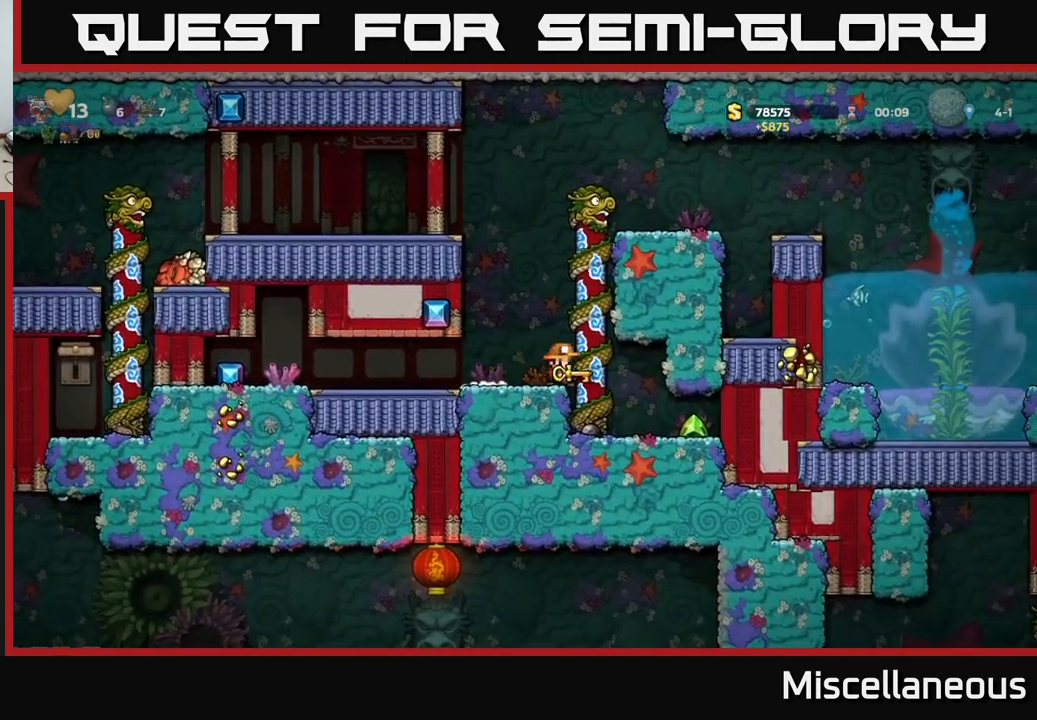
{"buttons": ["DPAD_RIGHT"], "events": []}
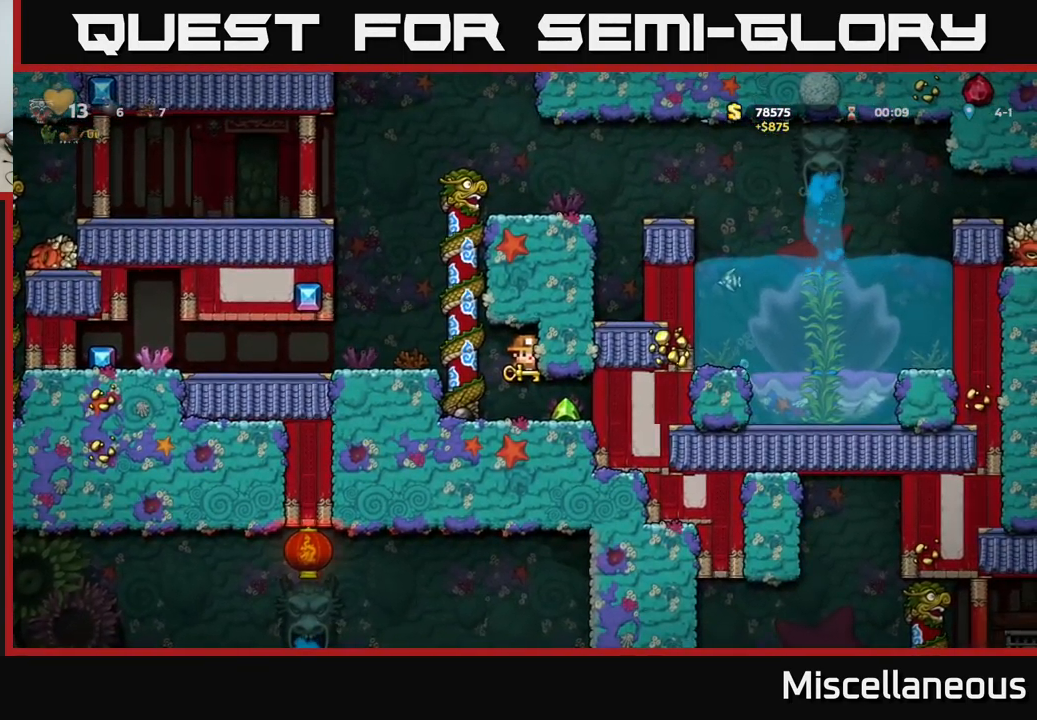
{"buttons": ["DPAD_RIGHT"], "events": [[16, "DPAD_RIGHT", "up"], [350, "DPAD_RIGHT", "down"]]}
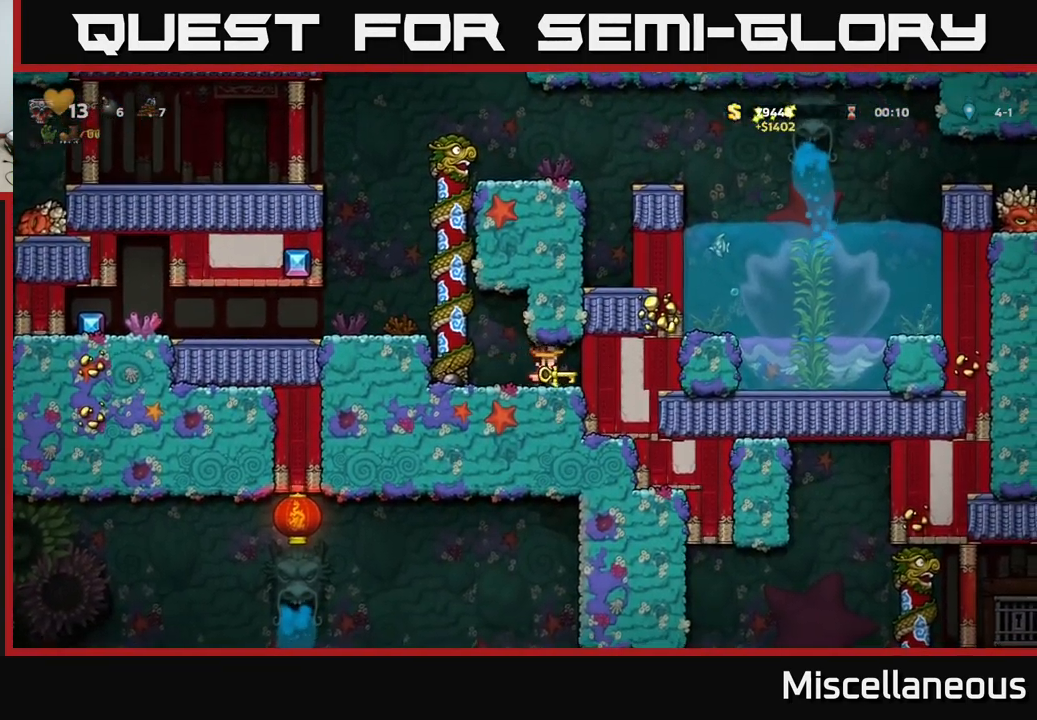
{"buttons": ["DPAD_UP"], "events": [[16, "DPAD_RIGHT", "up"], [133, "DPAD_LEFT", "down"], [300, "A", "down"], [333, "DPAD_UP", "down"], [350, "DPAD_LEFT", "up"], [400, "A", "up"]]}
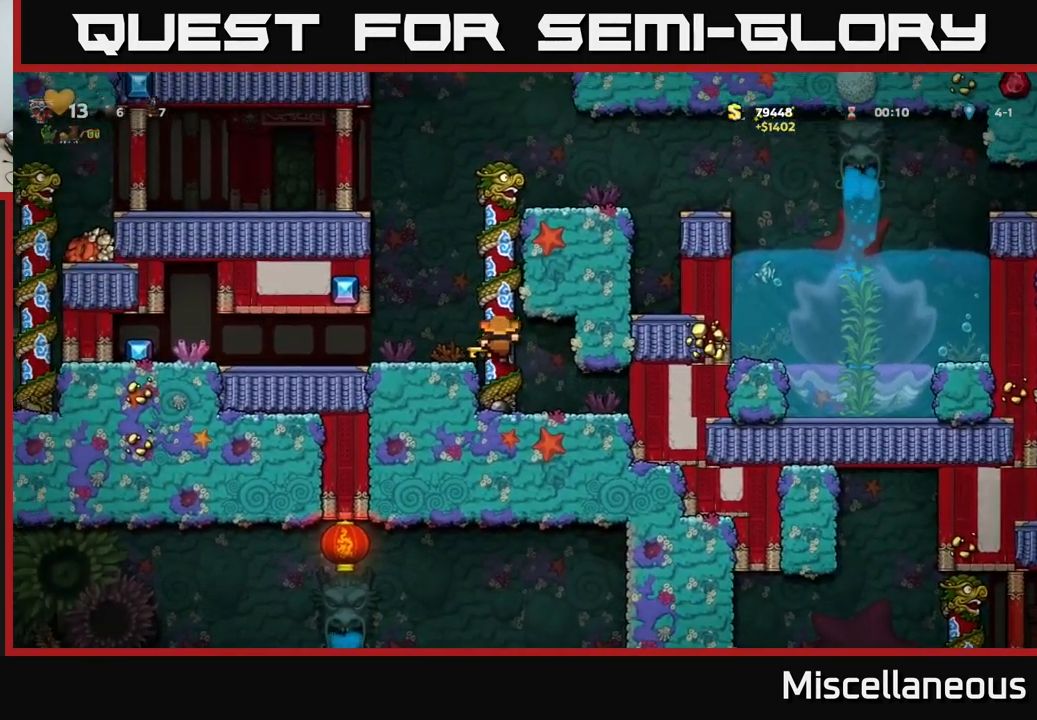
{"buttons": ["DPAD_LEFT"], "events": [[16, "DPAD_LEFT", "down"], [83, "A", "down"], [383, "DPAD_UP", "up"], [466, "A", "up"]]}
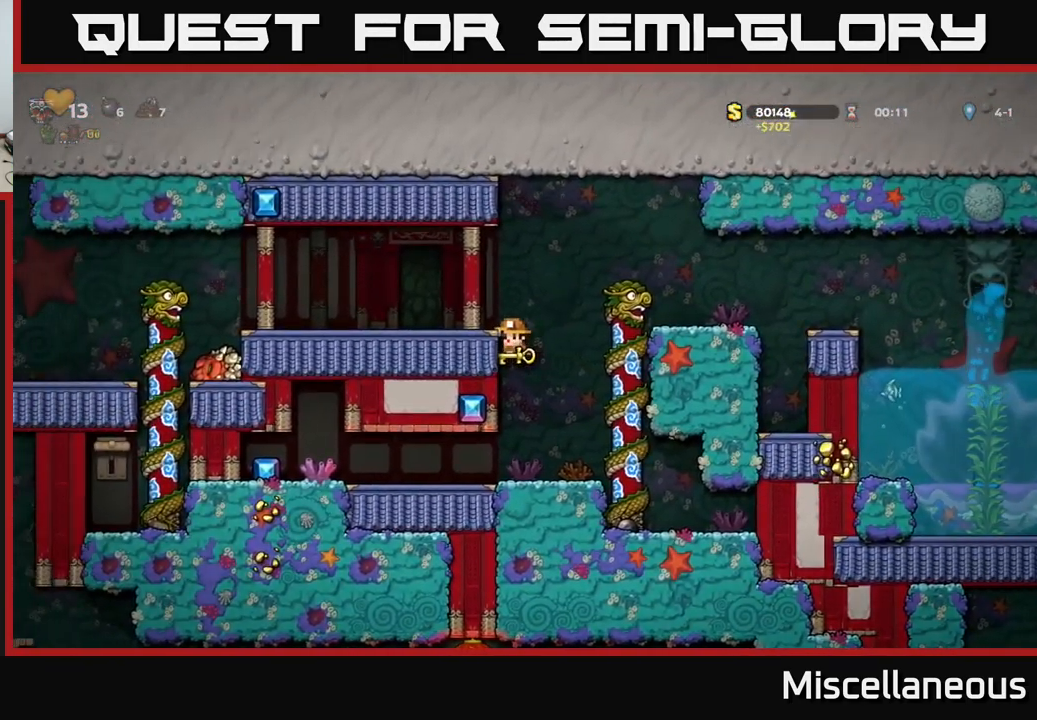
{"buttons": ["DPAD_LEFT"], "events": [[66, "A", "down"], [183, "A", "up"]]}
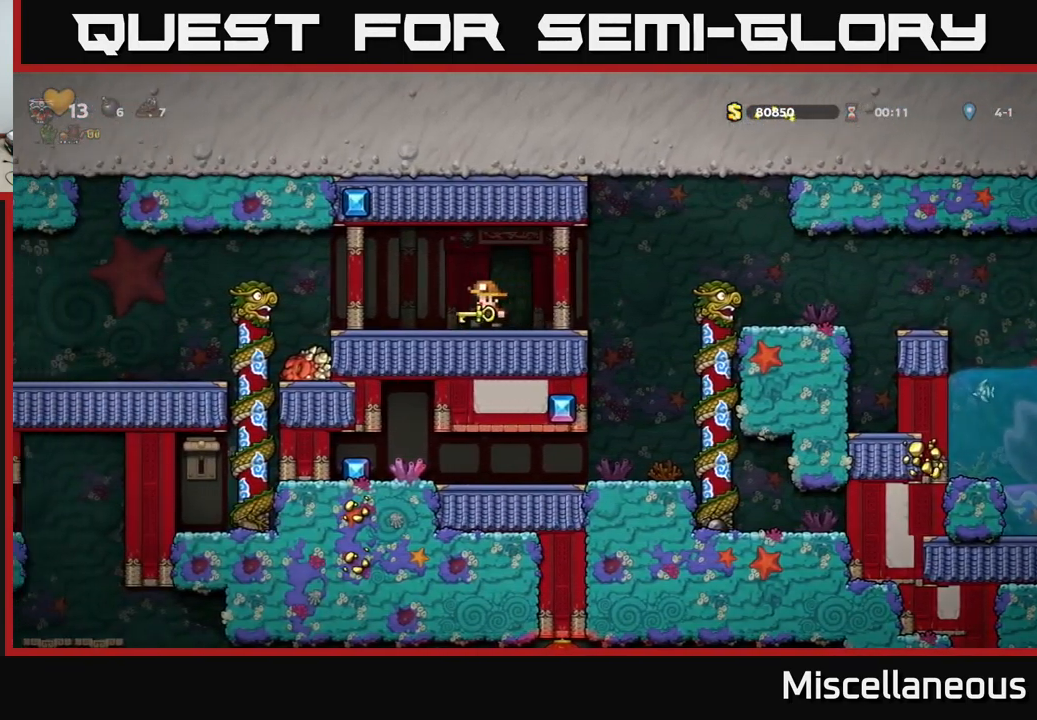
{"buttons": ["DPAD_LEFT"], "events": [[266, "A", "down"], [333, "A", "up"]]}
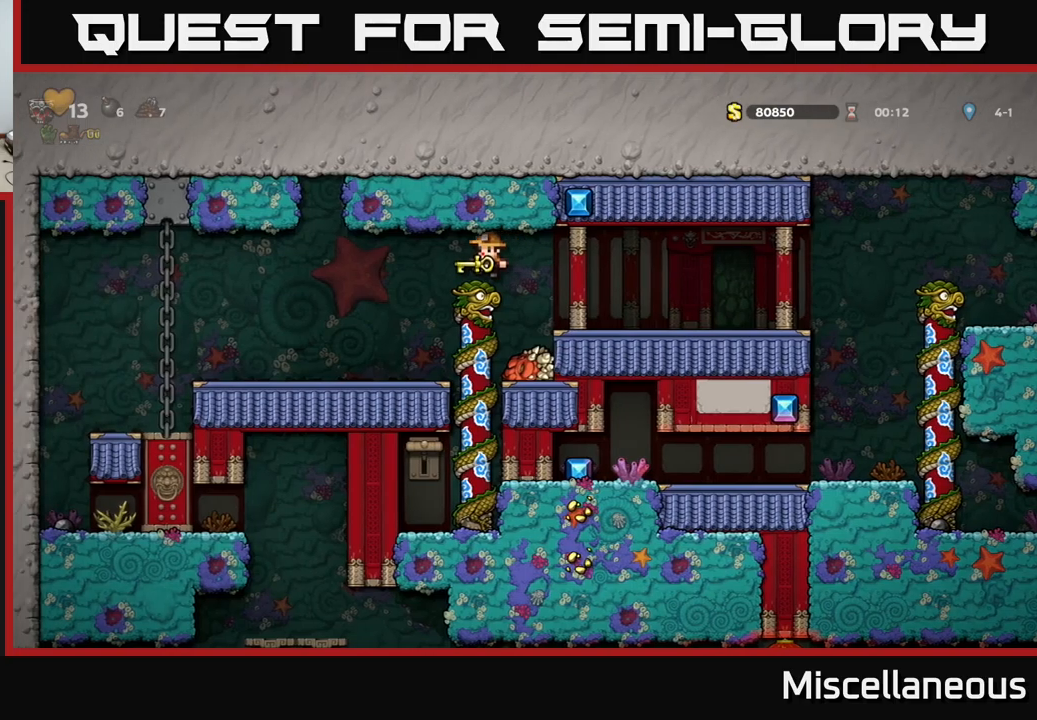
{"buttons": [], "events": [[167, "DPAD_LEFT", "up"]]}
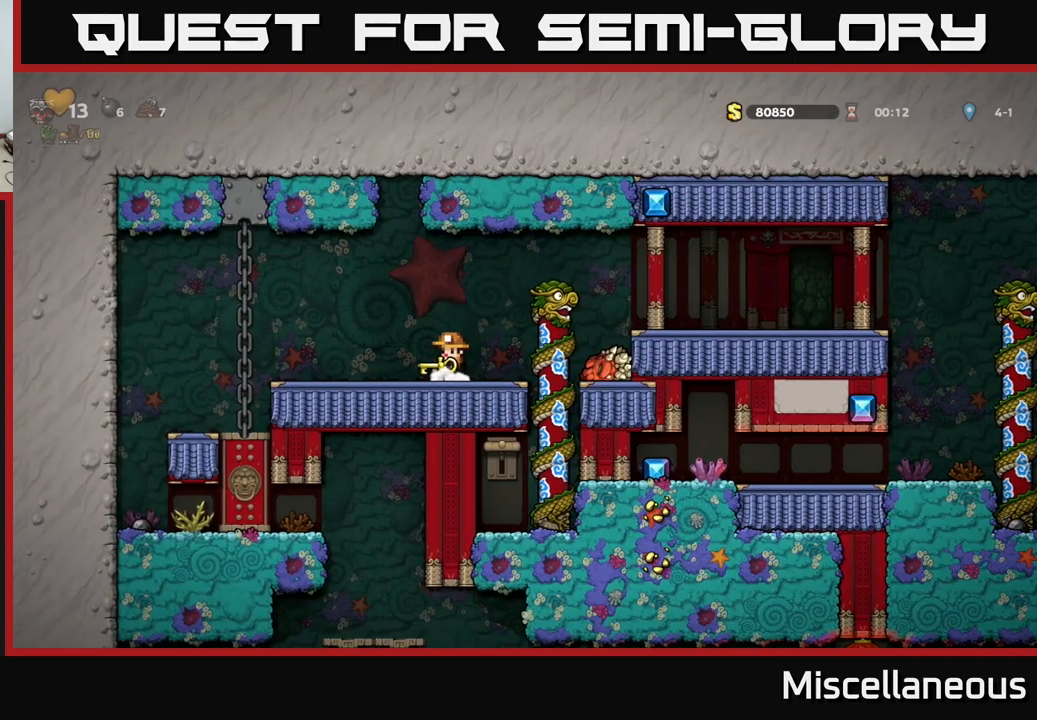
{"buttons": ["DPAD_RIGHT"], "events": [[250, "DPAD_DOWN", "down"], [300, "X", "down"], [400, "DPAD_DOWN", "up"], [400, "X", "up"], [417, "DPAD_RIGHT", "down"]]}
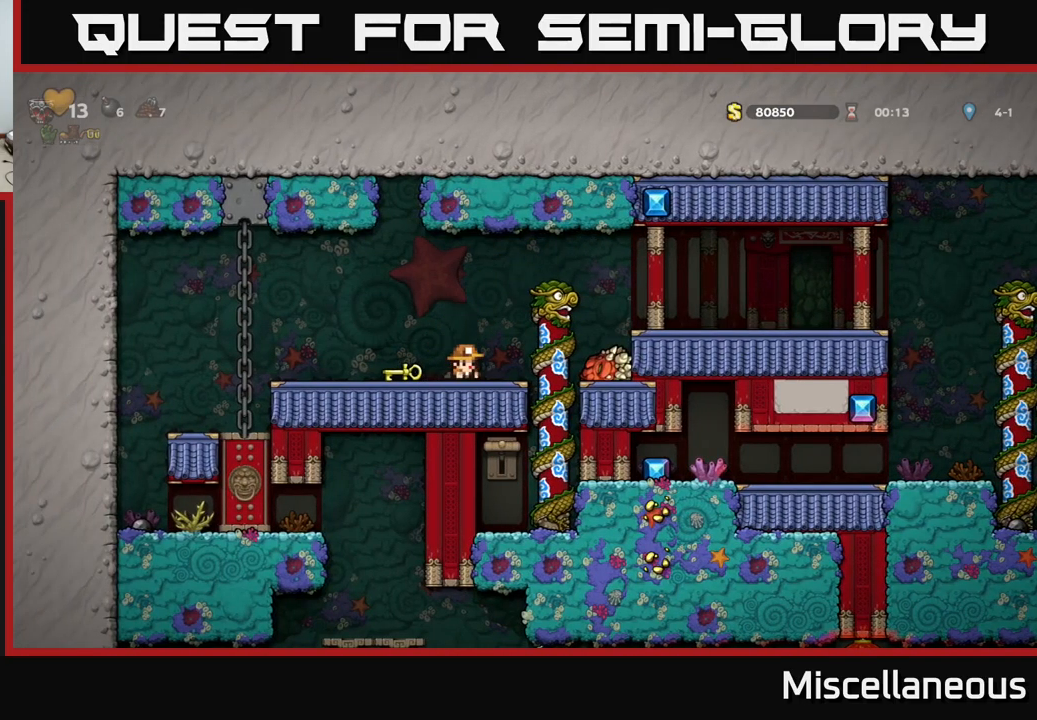
{"buttons": [], "events": [[117, "DPAD_RIGHT", "up"], [117, "DPAD_UP", "down"], [217, "DPAD_UP", "up"], [283, "DPAD_DOWN", "down"], [367, "A", "down"], [417, "A", "up"], [450, "DPAD_DOWN", "up"]]}